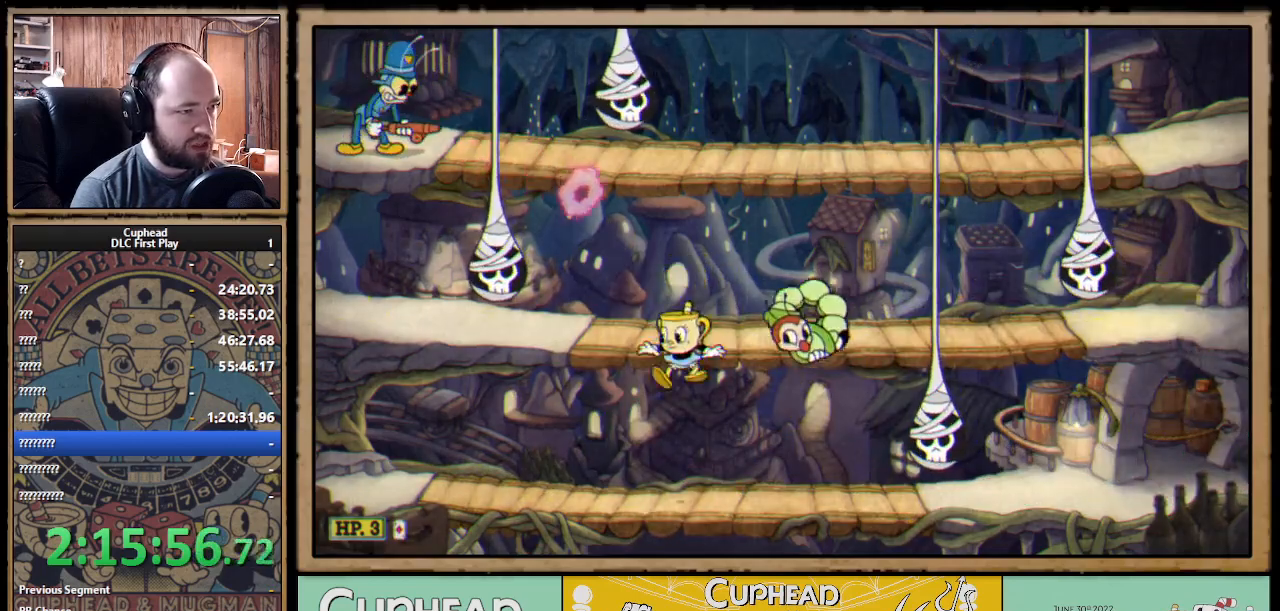
Gameplay with a controller (Xbox layout); each line is a JSON object with the inputs held at the frame after it. "events" lists button and stick changes between this image and that frame as [ms after this image, input, new state], when the widget could be followed in between. Not read: R3.
{"buttons": [], "left_stick": "right", "right_stick": "center", "events": [[200, "left_stick", "down-right"], [317, "left_stick", "center"], [450, "left_stick", "right"]]}
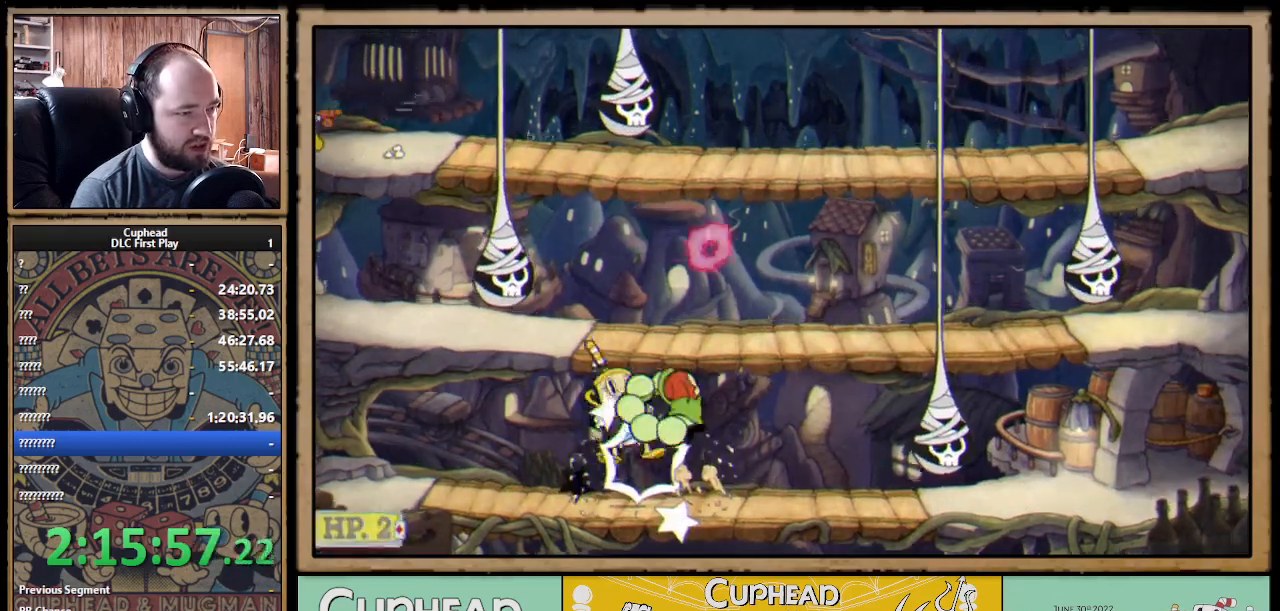
{"buttons": [], "left_stick": "right", "right_stick": "center", "events": []}
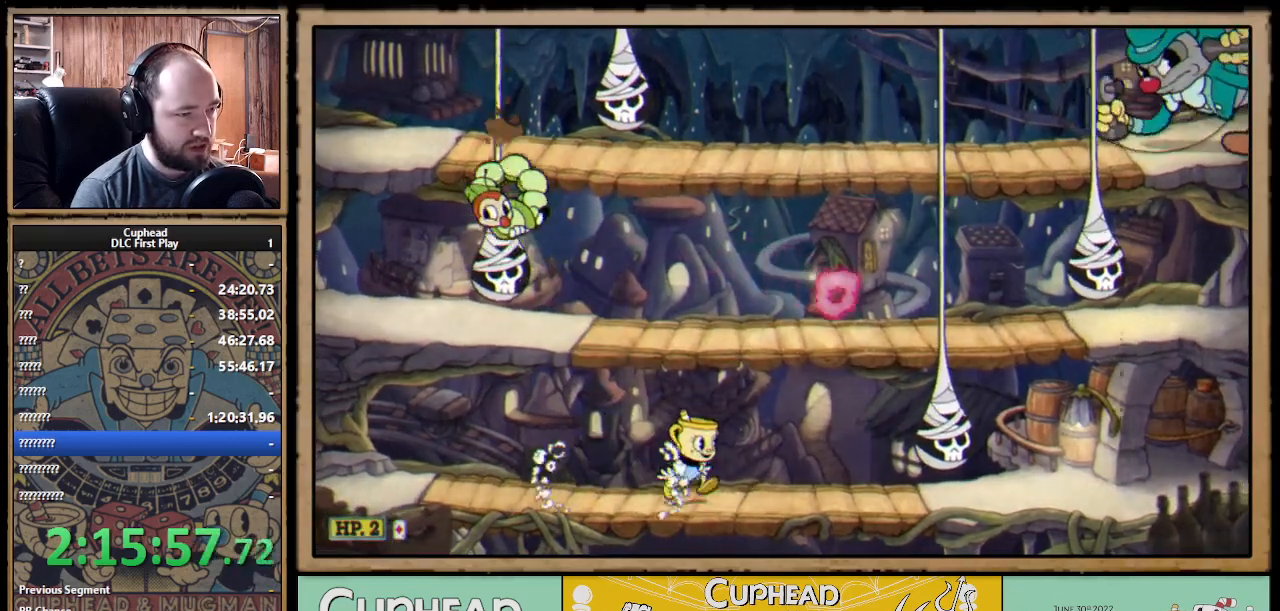
{"buttons": ["B"], "left_stick": "right", "right_stick": "center", "events": [[183, "A", "down"], [283, "A", "up"], [333, "A", "down"], [400, "A", "up"], [400, "B", "down"]]}
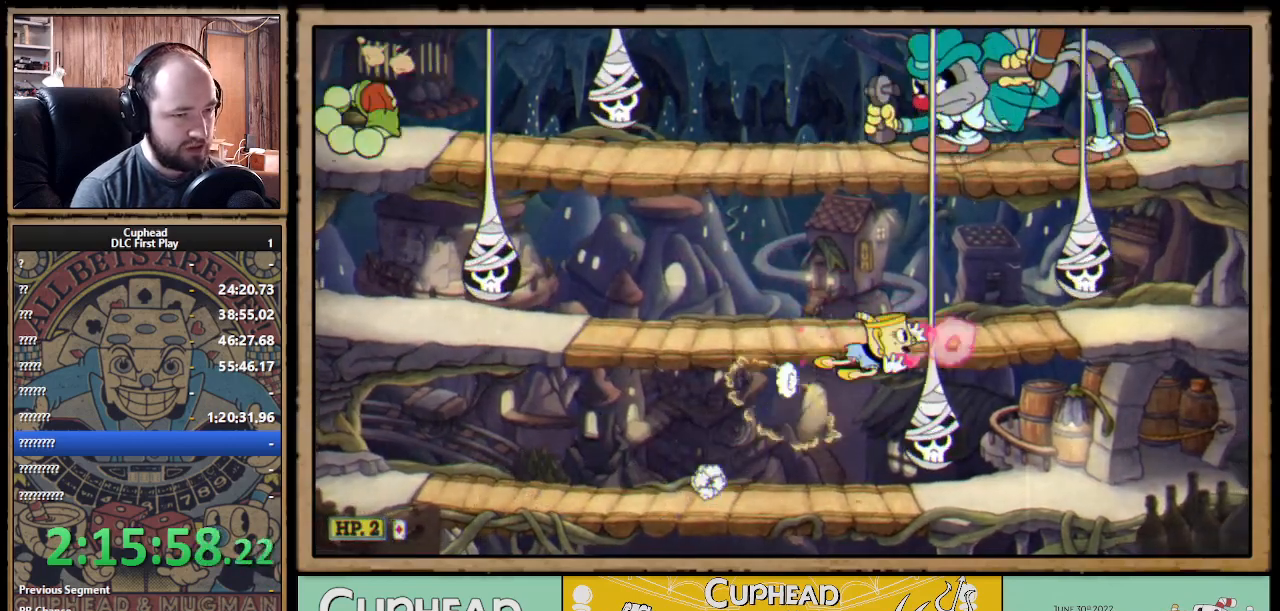
{"buttons": ["X", "R1"], "left_stick": "left", "right_stick": "center", "events": [[33, "B", "up"], [67, "B", "down"], [117, "B", "up"], [300, "left_stick", "left"], [433, "X", "down"], [467, "R1", "down"]]}
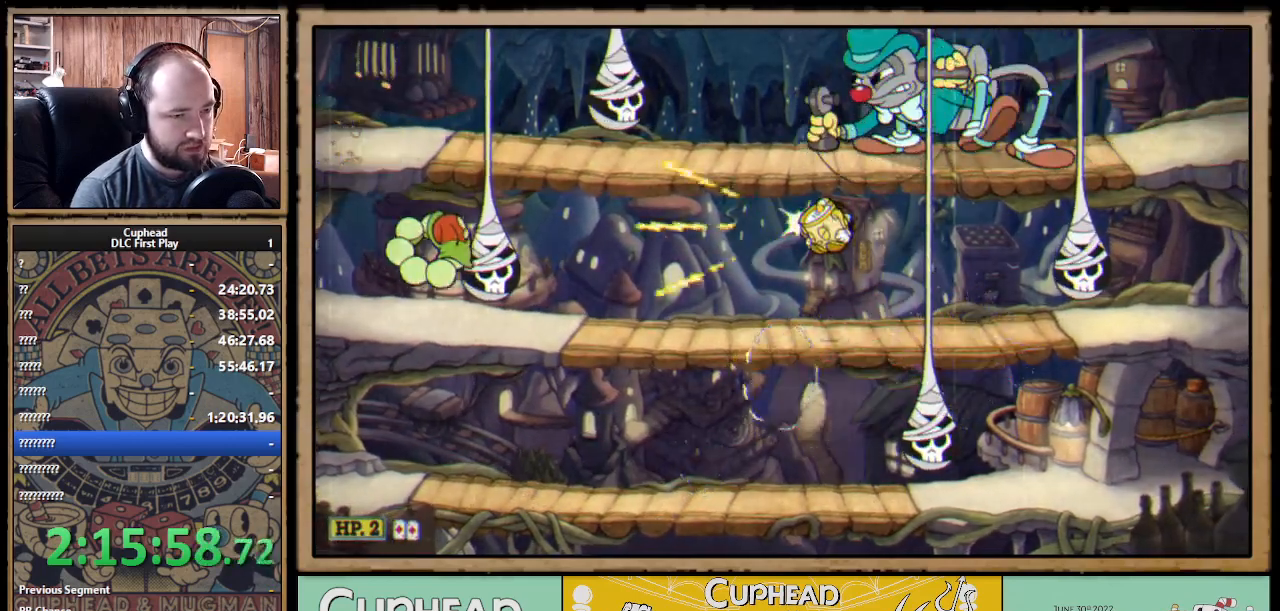
{"buttons": ["X", "R1"], "left_stick": "up-right", "right_stick": "center", "events": [[50, "left_stick", "center"], [100, "left_stick", "up-left"], [300, "left_stick", "up-right"]]}
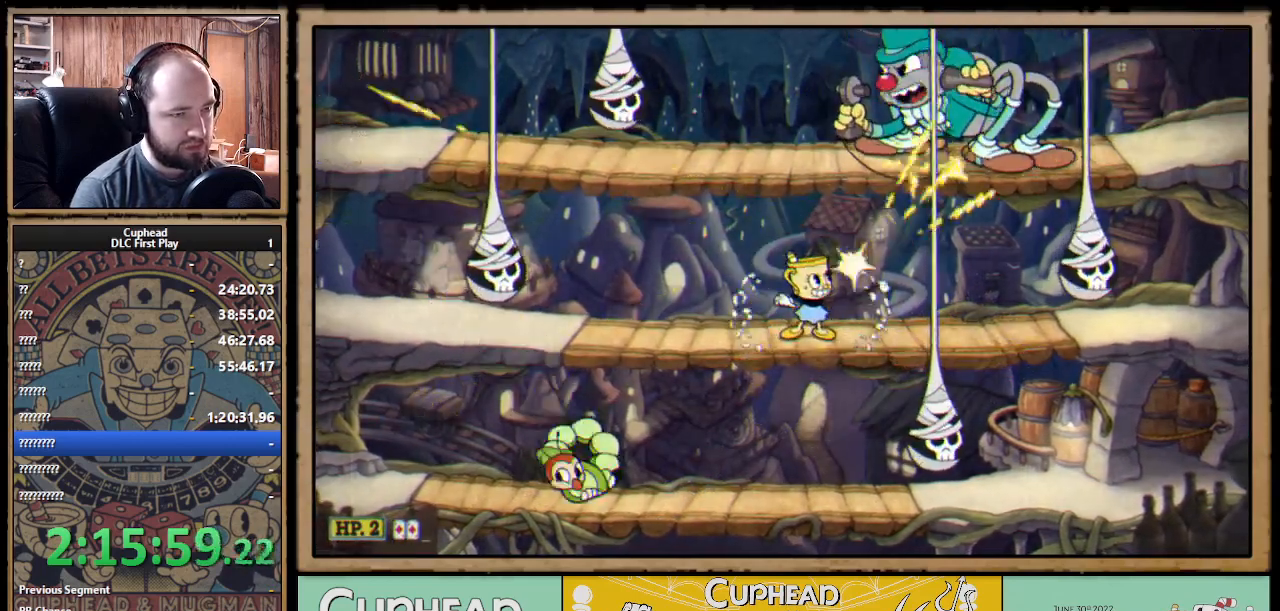
{"buttons": ["A", "B", "X", "R1"], "left_stick": "up-left", "right_stick": "center", "events": [[233, "left_stick", "up-left"], [300, "A", "down"], [400, "B", "down"], [417, "X", "up"], [500, "X", "down"]]}
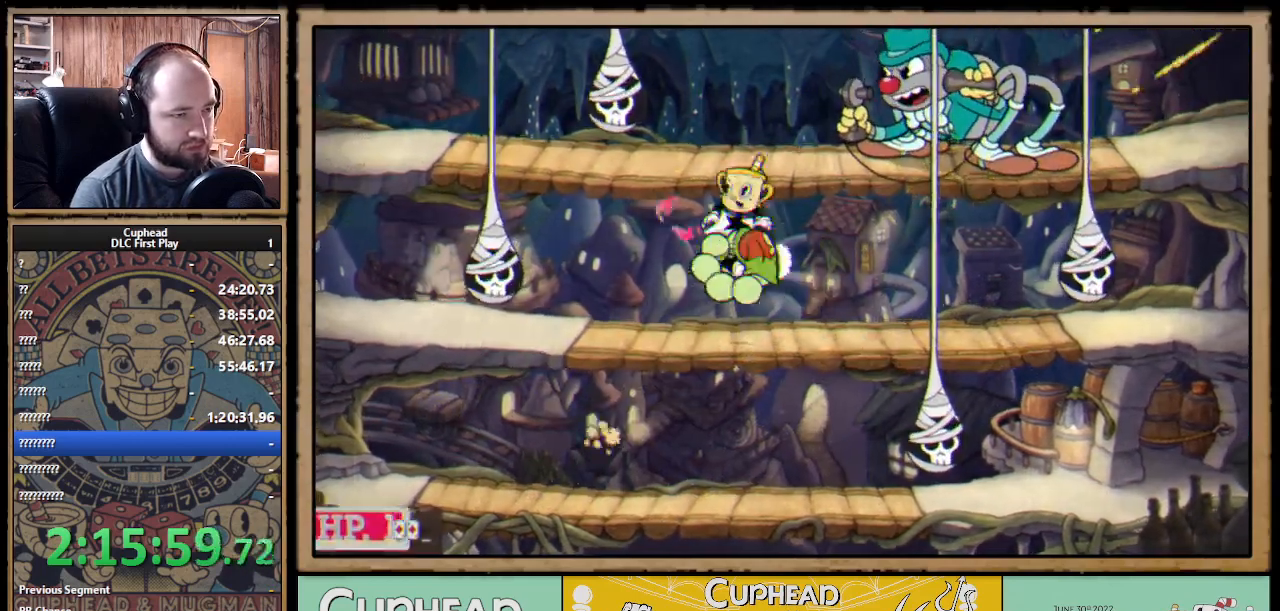
{"buttons": ["X", "R1"], "left_stick": "up-right", "right_stick": "center", "events": [[50, "A", "up"], [50, "B", "up"], [183, "left_stick", "up-right"]]}
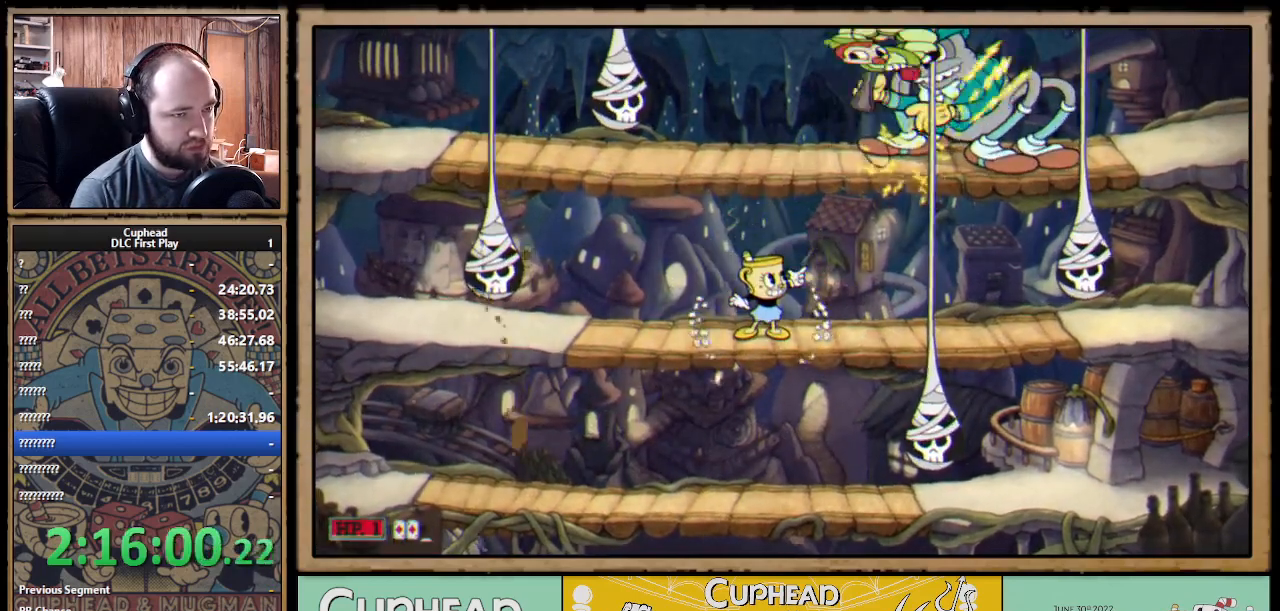
{"buttons": ["X", "R1"], "left_stick": "up", "right_stick": "center", "events": [[433, "left_stick", "up"]]}
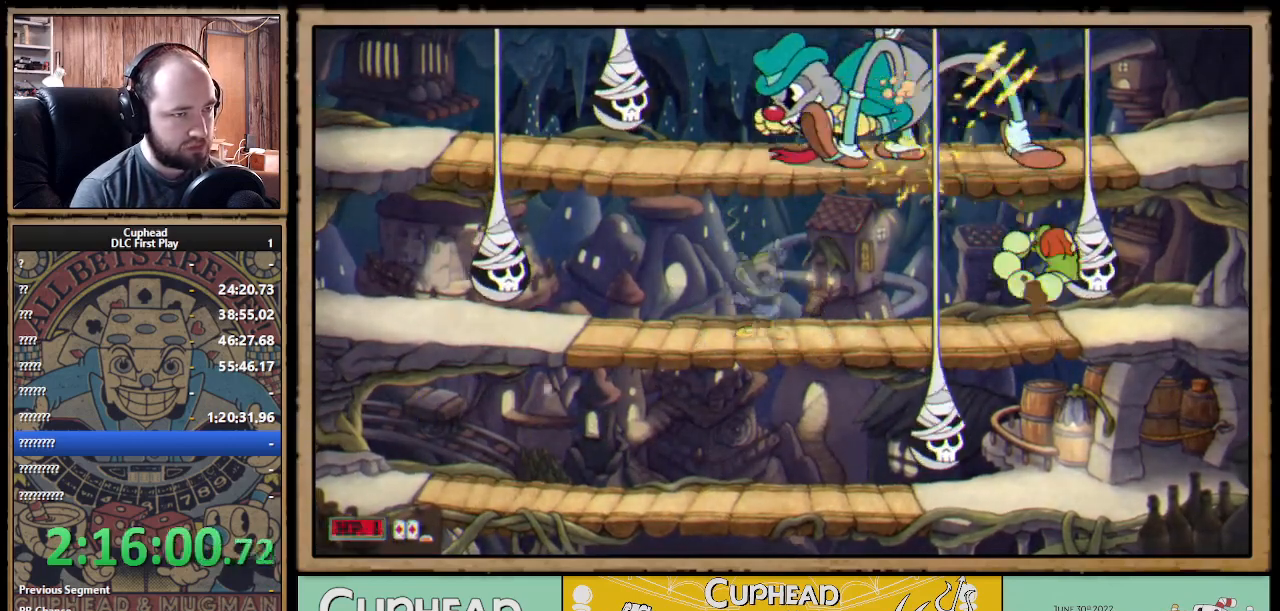
{"buttons": ["X", "R1"], "left_stick": "up-left", "right_stick": "center", "events": [[233, "left_stick", "up-left"]]}
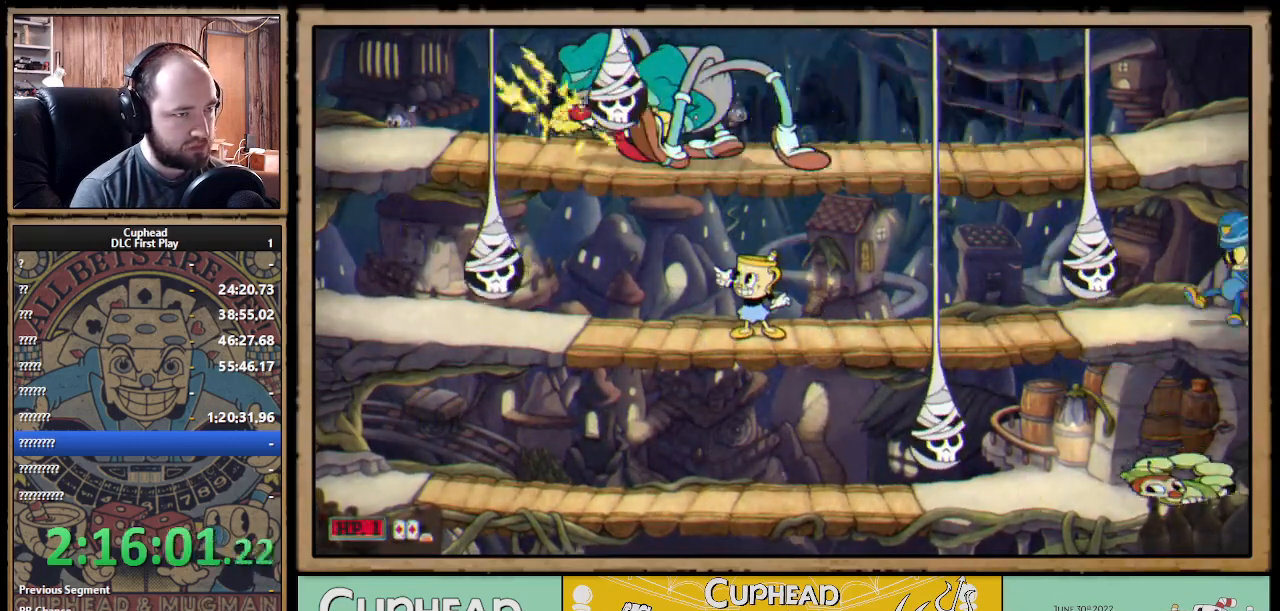
{"buttons": ["X", "R1"], "left_stick": "up-left", "right_stick": "center", "events": []}
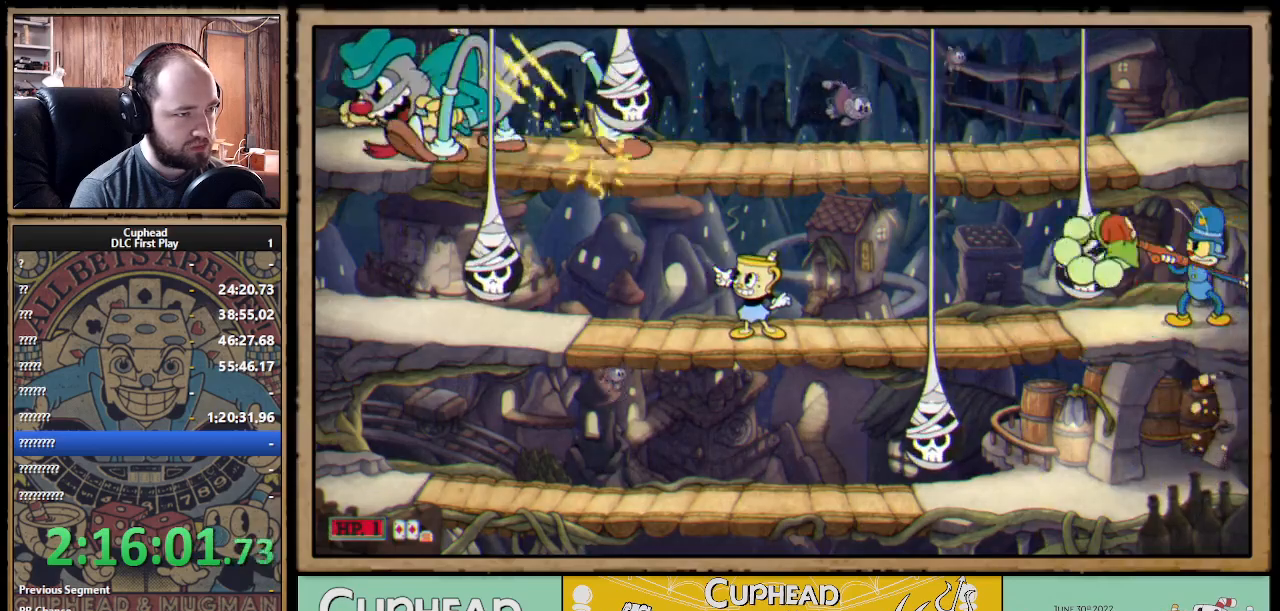
{"buttons": ["X", "R1"], "left_stick": "center", "right_stick": "center", "events": [[100, "left_stick", "left"], [500, "left_stick", "center"]]}
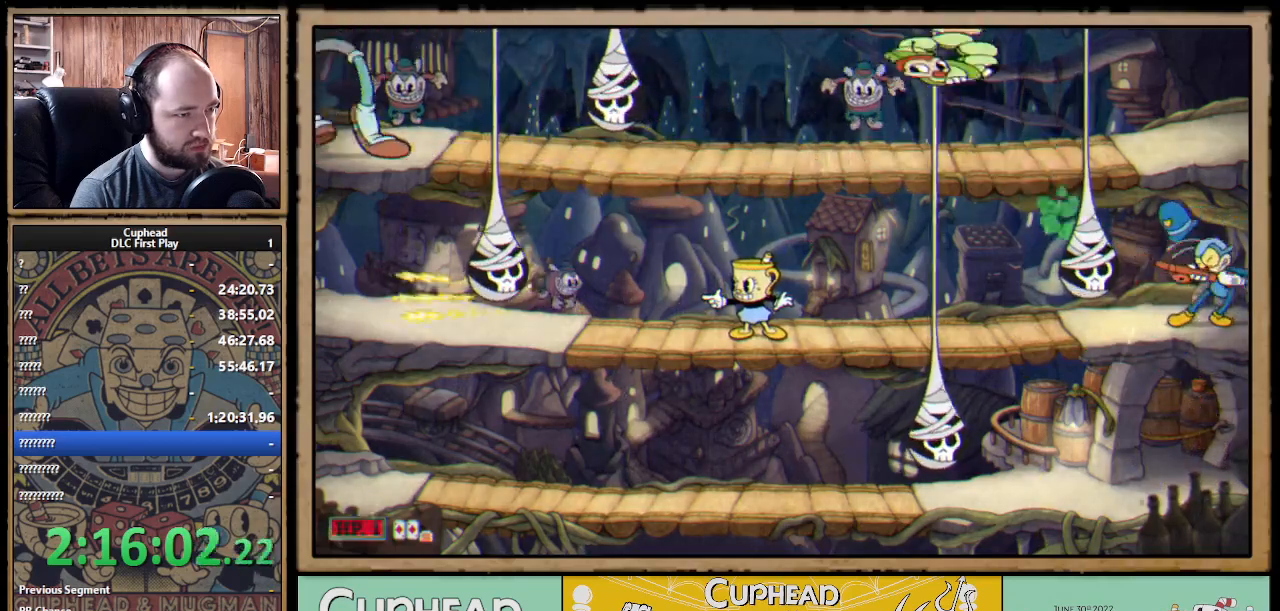
{"buttons": ["A", "X"], "left_stick": "left", "right_stick": "center", "events": [[100, "left_stick", "left"], [250, "R1", "up"], [267, "X", "up"], [417, "A", "down"], [483, "X", "down"]]}
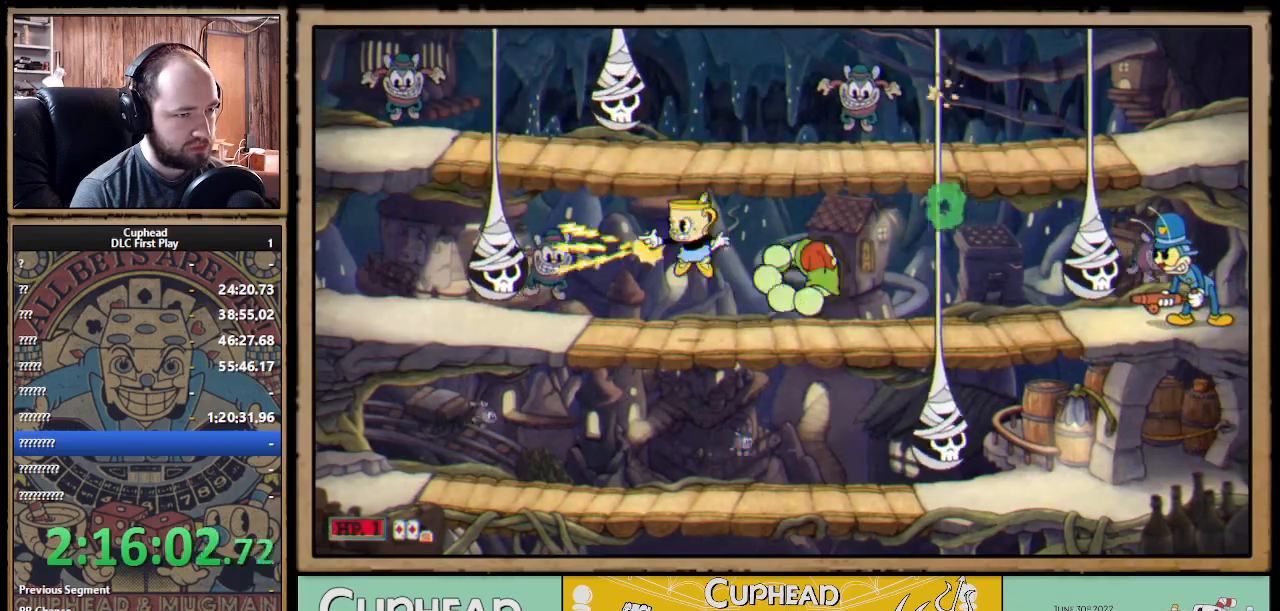
{"buttons": ["X"], "left_stick": "right", "right_stick": "center", "events": [[67, "A", "up"], [83, "left_stick", "right"]]}
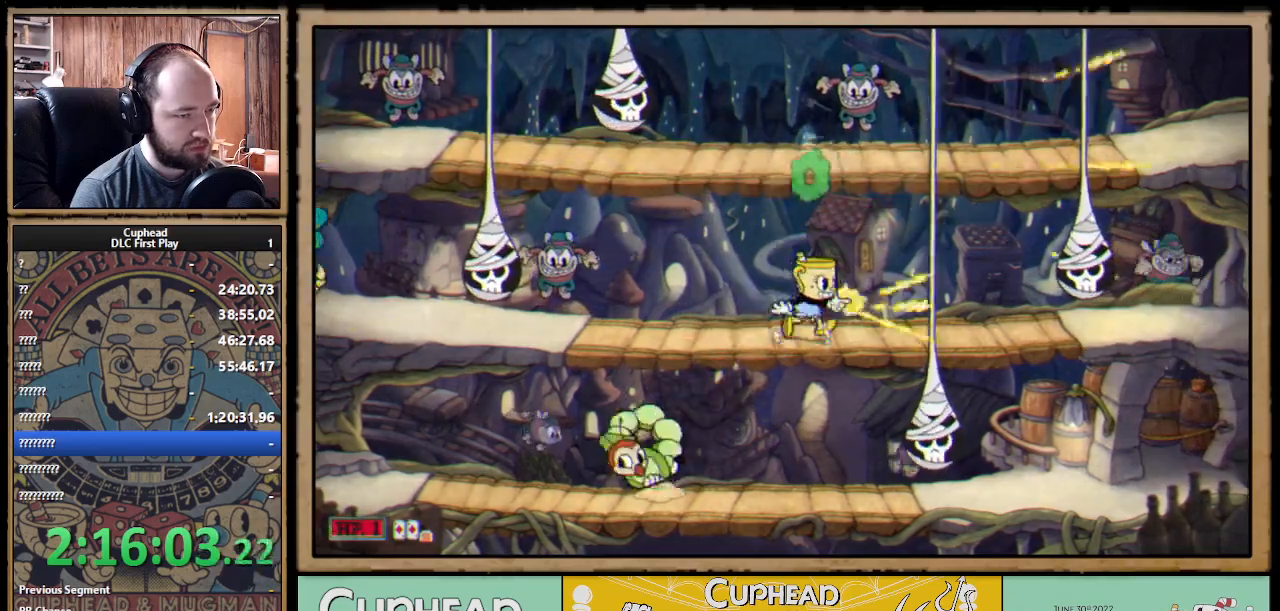
{"buttons": ["X", "R1"], "left_stick": "left", "right_stick": "center", "events": [[50, "R1", "down"], [50, "left_stick", "left"]]}
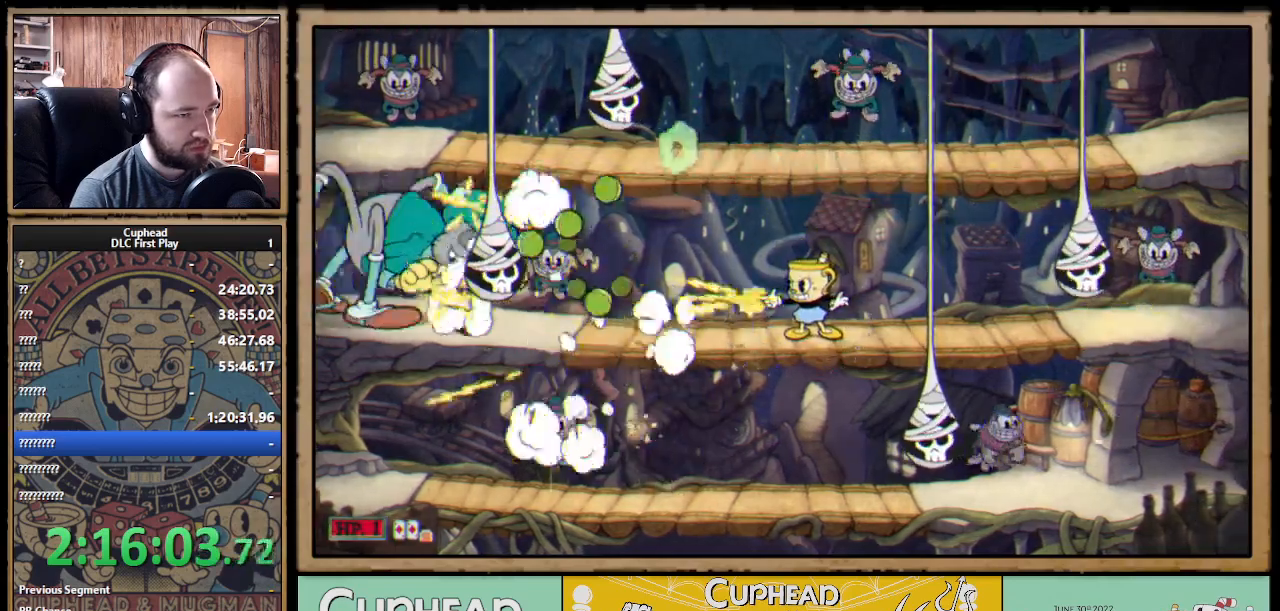
{"buttons": ["X", "R1"], "left_stick": "up-left", "right_stick": "center", "events": [[233, "left_stick", "down-left"], [300, "A", "down"], [367, "A", "up"], [433, "left_stick", "up-left"]]}
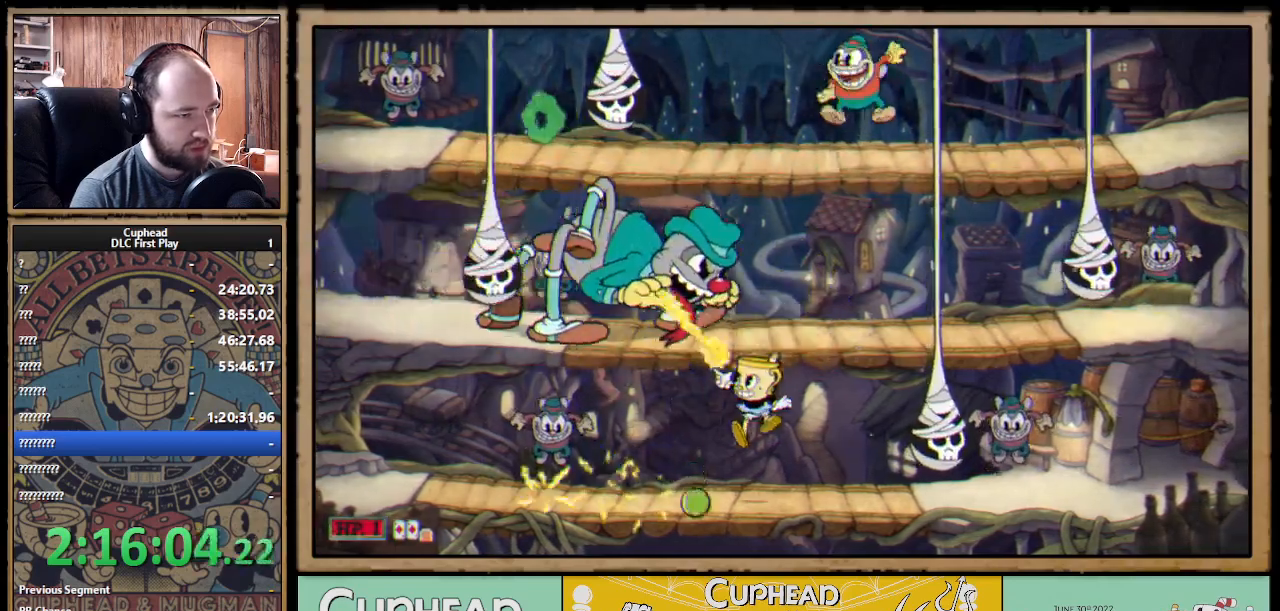
{"buttons": ["X", "R1"], "left_stick": "up", "right_stick": "center", "events": [[167, "left_stick", "up"]]}
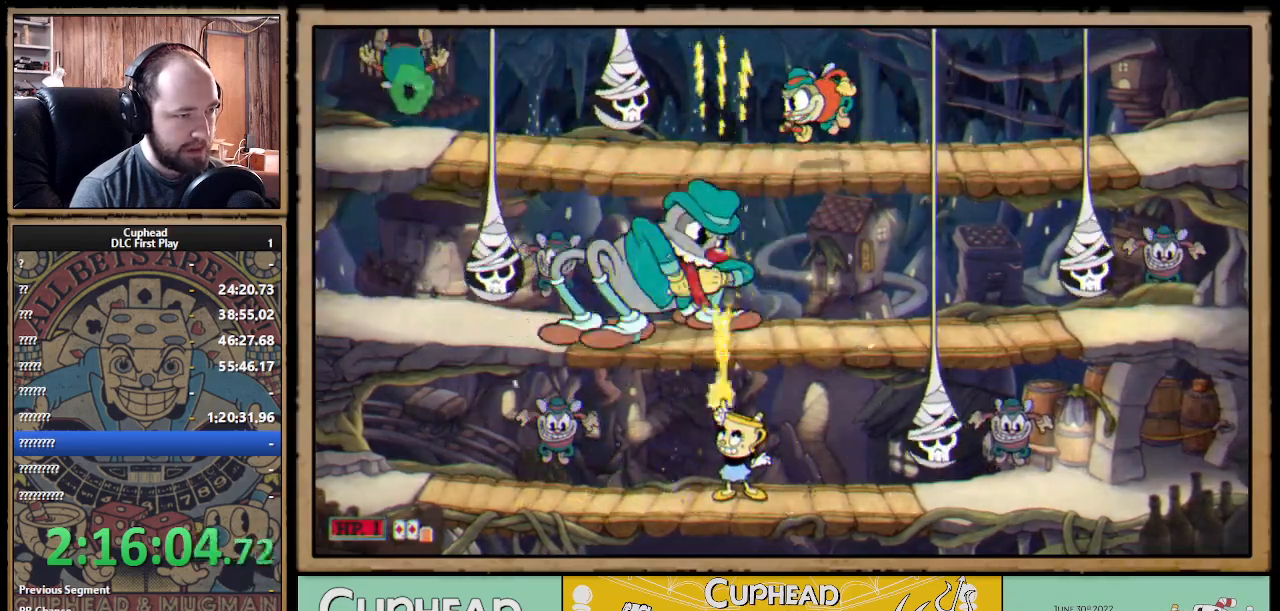
{"buttons": ["X", "R1"], "left_stick": "up", "right_stick": "center", "events": []}
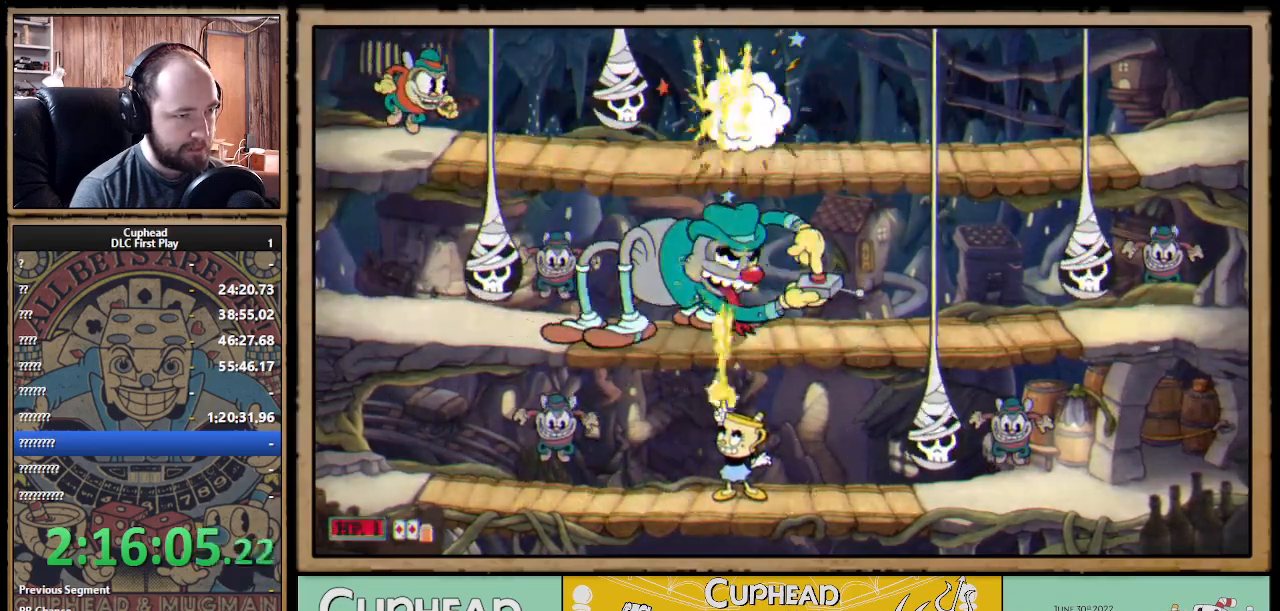
{"buttons": ["X", "R1"], "left_stick": "up", "right_stick": "center", "events": []}
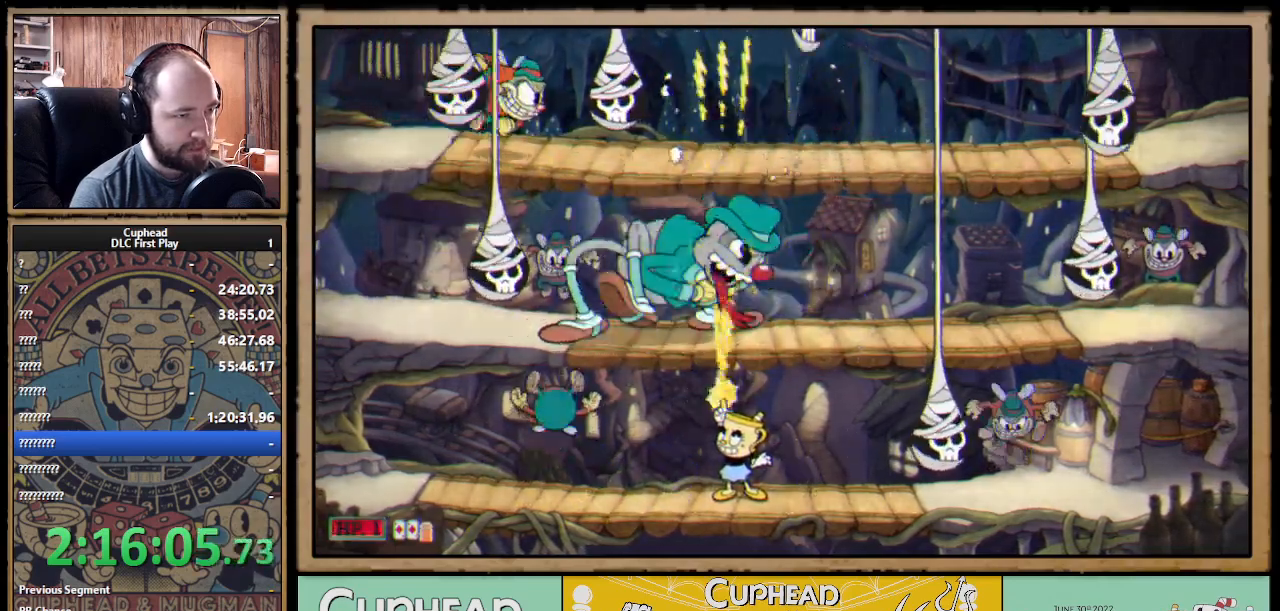
{"buttons": ["X", "R1"], "left_stick": "up-right", "right_stick": "center", "events": [[483, "left_stick", "up-right"]]}
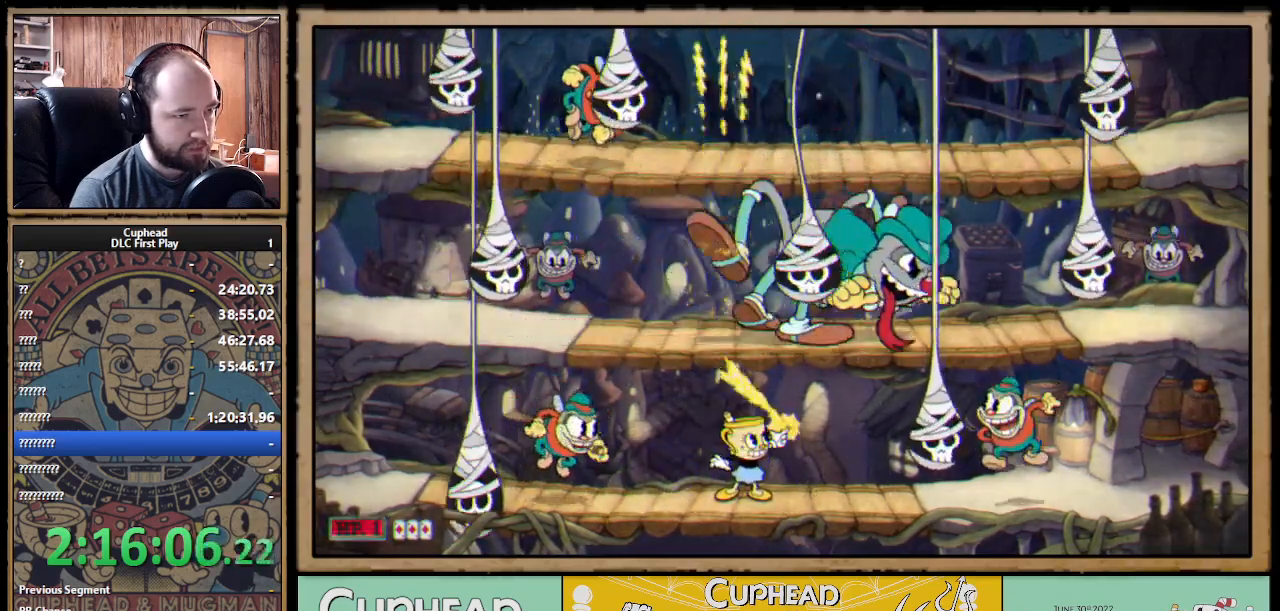
{"buttons": ["A", "X", "R1"], "left_stick": "left", "right_stick": "center", "events": [[433, "A", "down"], [433, "left_stick", "center"], [483, "left_stick", "left"]]}
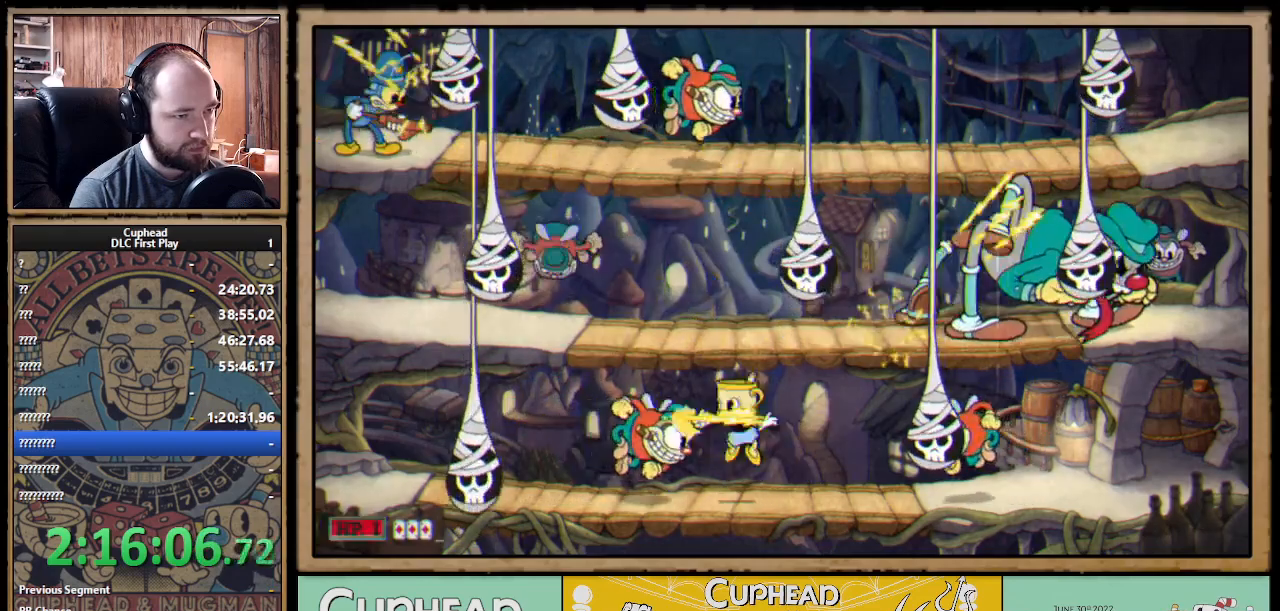
{"buttons": ["X", "R1"], "left_stick": "center", "right_stick": "center", "events": [[17, "A", "up"], [83, "A", "down"], [217, "A", "up"], [233, "left_stick", "right"], [267, "X", "up"], [283, "X", "down"], [350, "left_stick", "center"]]}
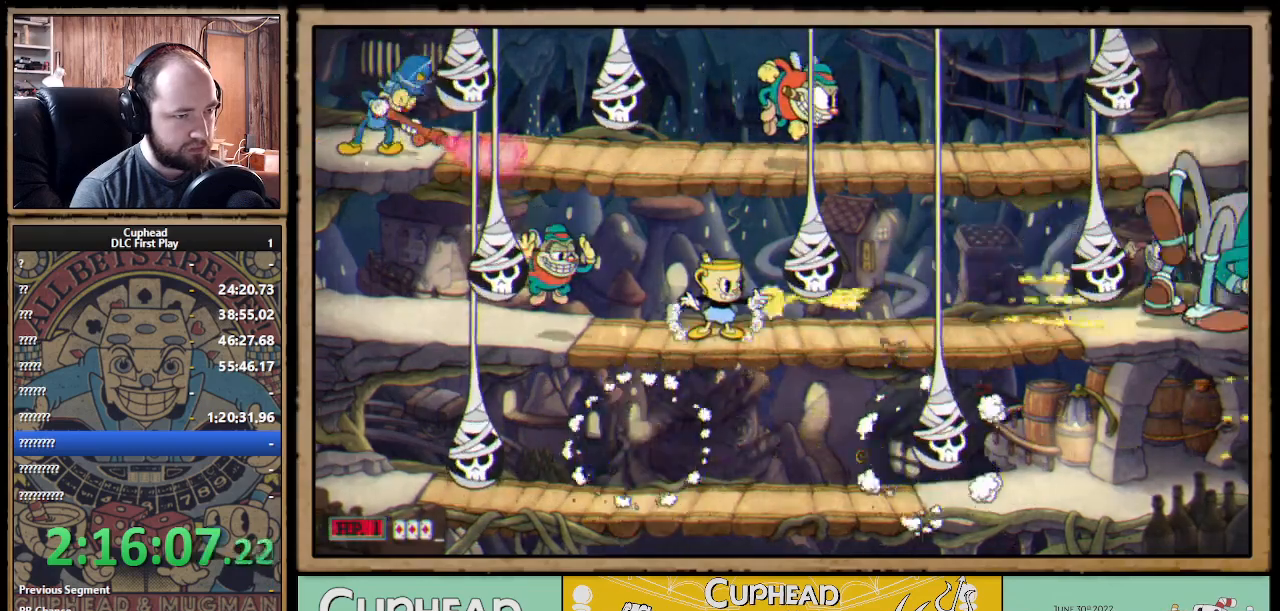
{"buttons": ["X", "R1"], "left_stick": "left", "right_stick": "center", "events": [[200, "left_stick", "down"], [300, "A", "down"], [367, "A", "up"], [367, "left_stick", "left"]]}
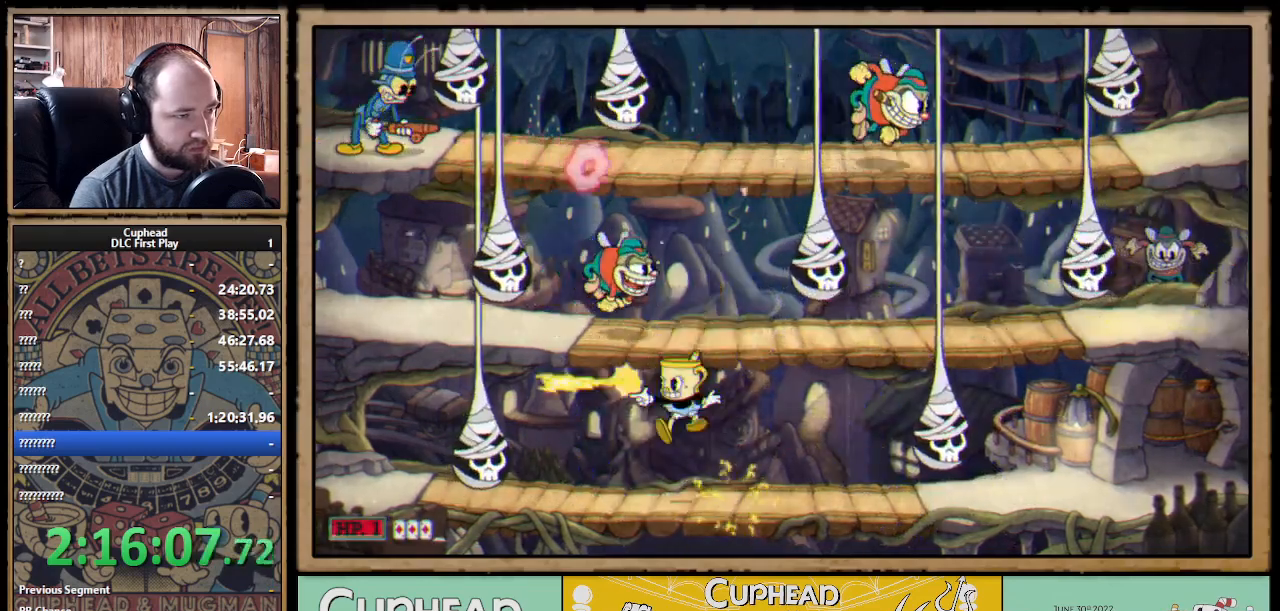
{"buttons": ["A"], "left_stick": "center", "right_stick": "center", "events": [[33, "left_stick", "center"], [133, "A", "down"], [300, "R1", "up"], [300, "X", "up"], [367, "A", "up"], [417, "A", "down"]]}
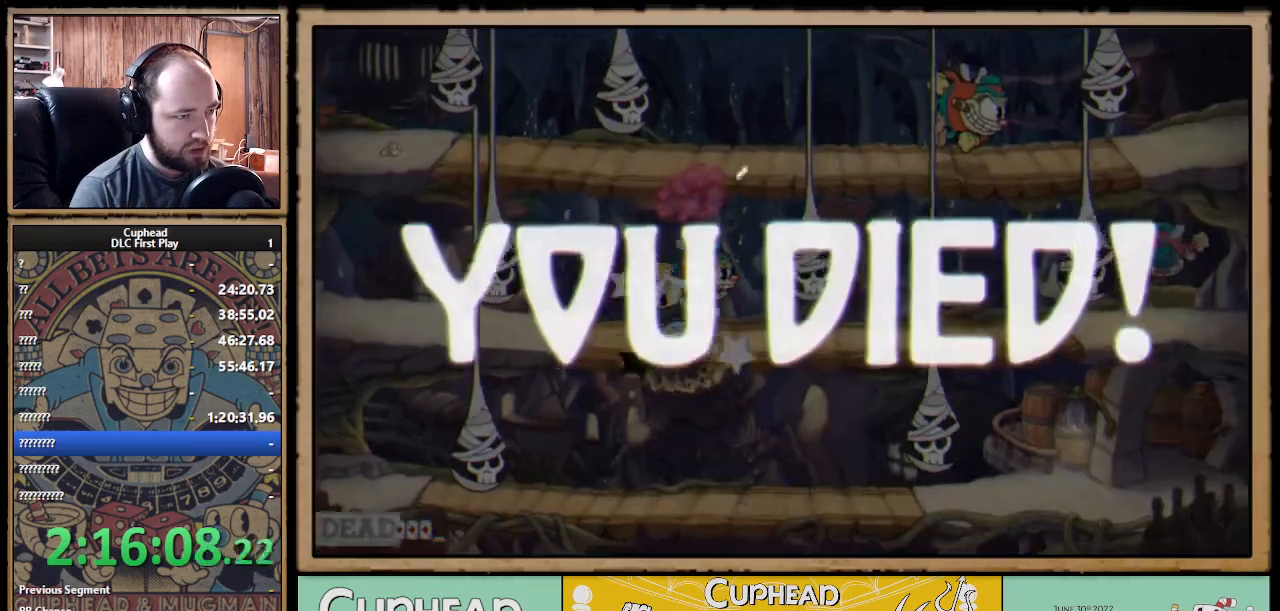
{"buttons": [], "left_stick": "center", "right_stick": "center", "events": [[100, "left_stick", "right"], [183, "B", "down"], [217, "A", "up"], [317, "left_stick", "center"], [367, "B", "up"]]}
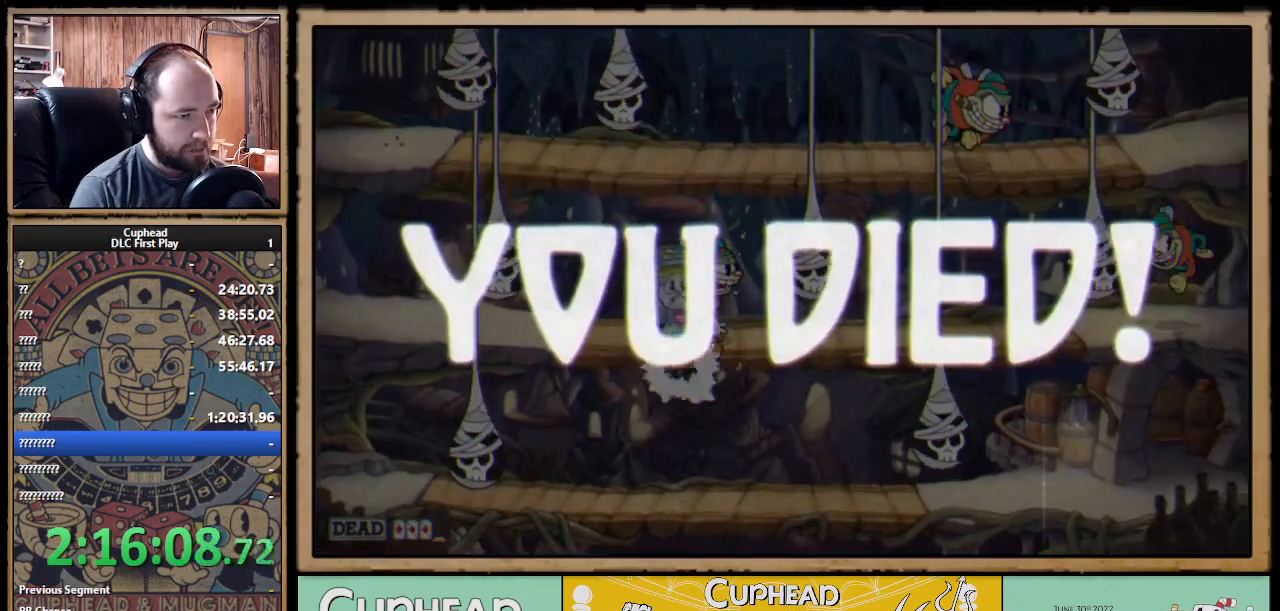
{"buttons": [], "left_stick": "center", "right_stick": "center", "events": []}
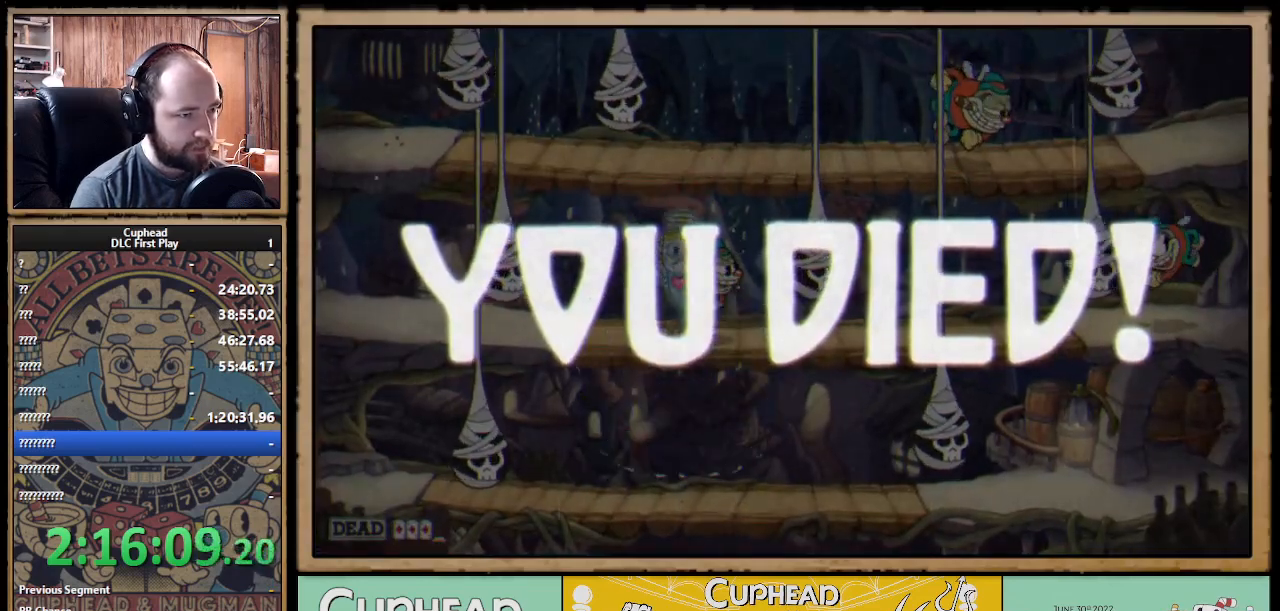
{"buttons": [], "left_stick": "center", "right_stick": "center", "events": []}
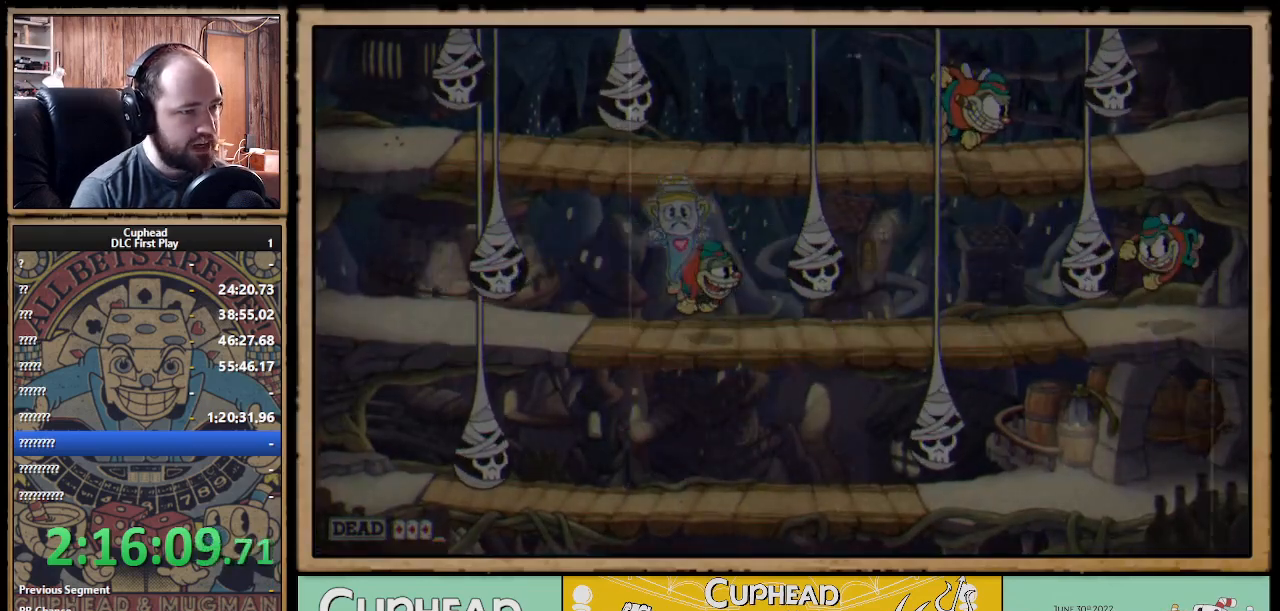
{"buttons": ["A"], "left_stick": "center", "right_stick": "center", "events": [[117, "A", "down"], [267, "A", "up"], [417, "A", "down"]]}
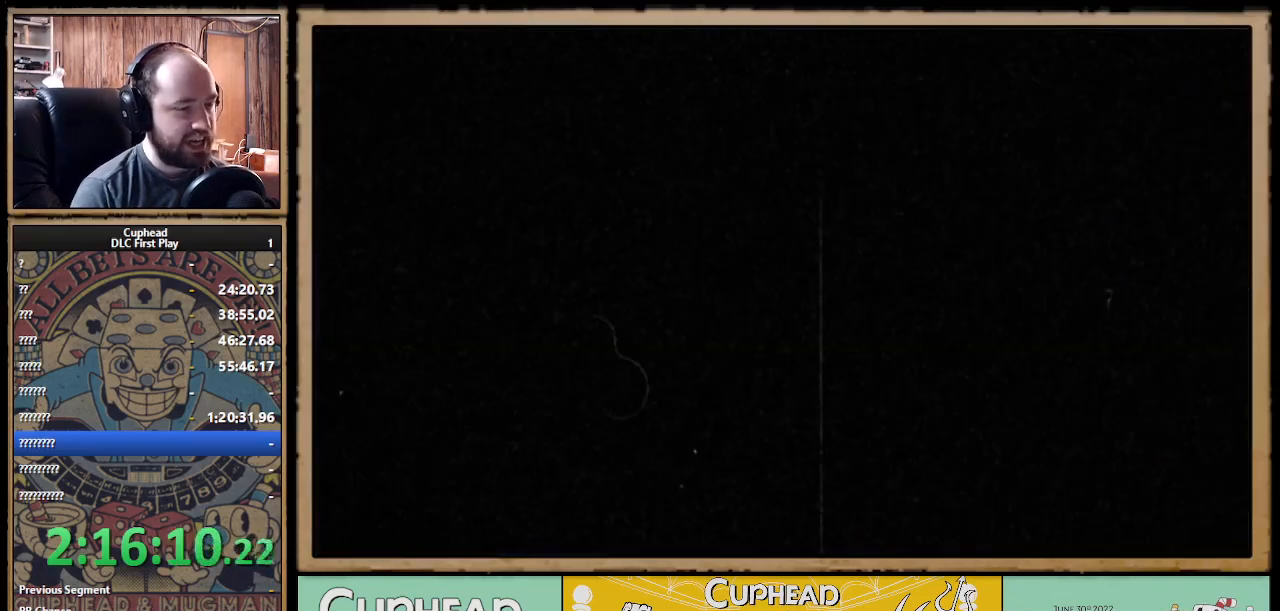
{"buttons": [], "left_stick": "center", "right_stick": "center", "events": [[33, "A", "up"], [117, "A", "down"], [200, "A", "up"]]}
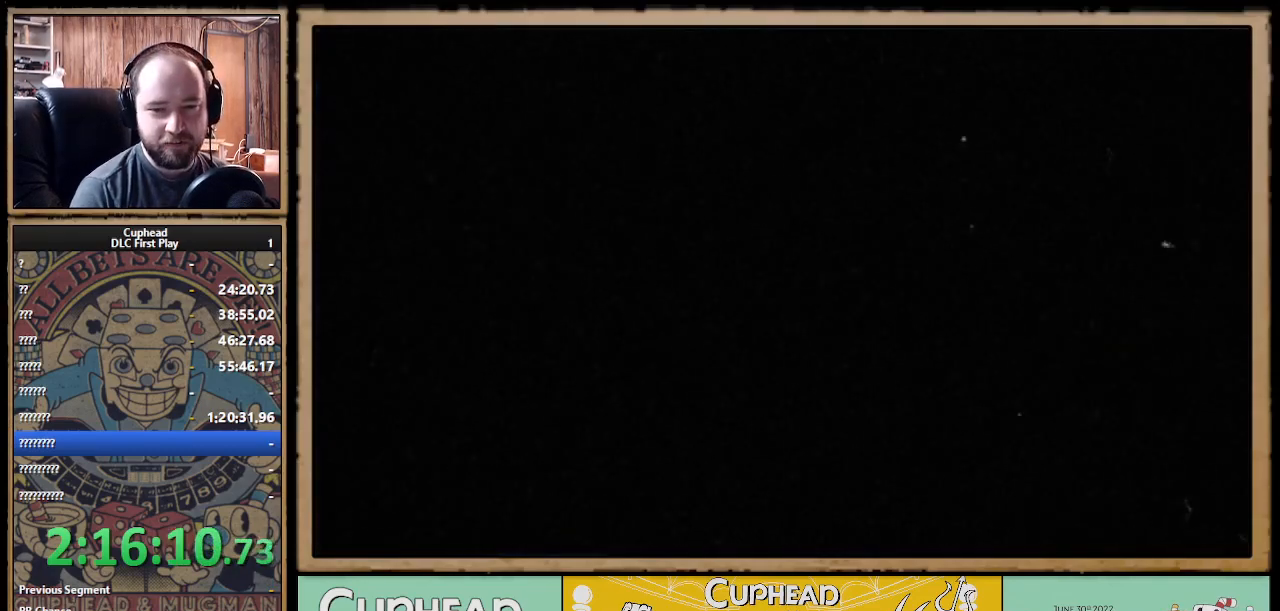
{"buttons": [], "left_stick": "center", "right_stick": "center", "events": []}
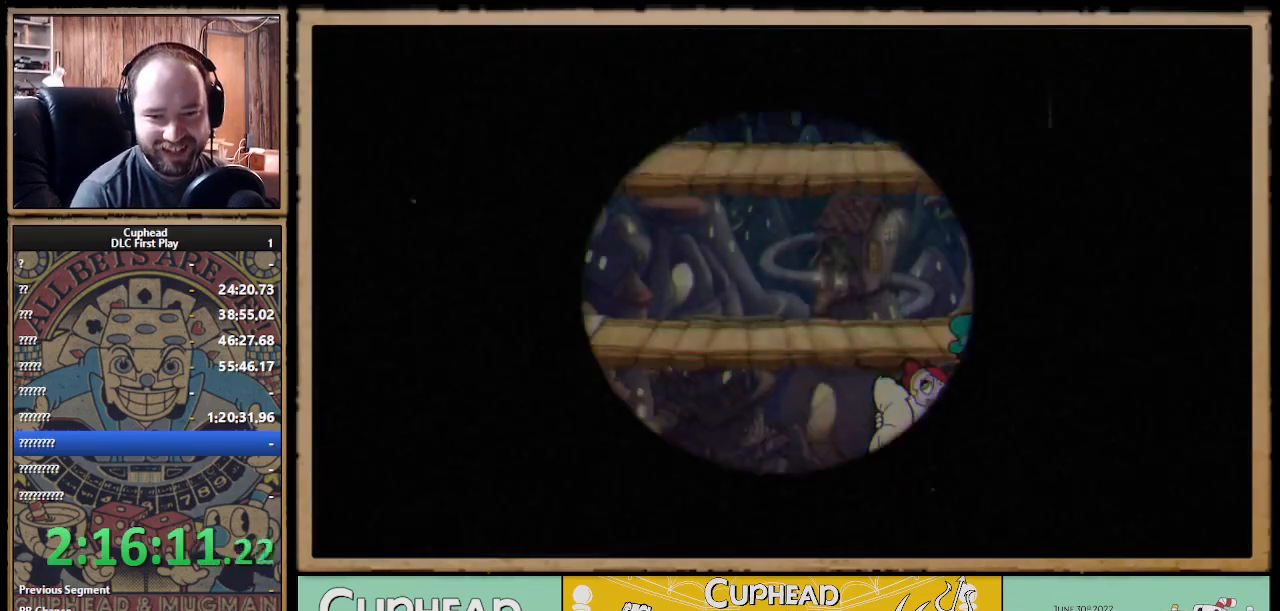
{"buttons": ["X", "R1"], "left_stick": "center", "right_stick": "center", "events": [[50, "R1", "down"], [367, "X", "down"]]}
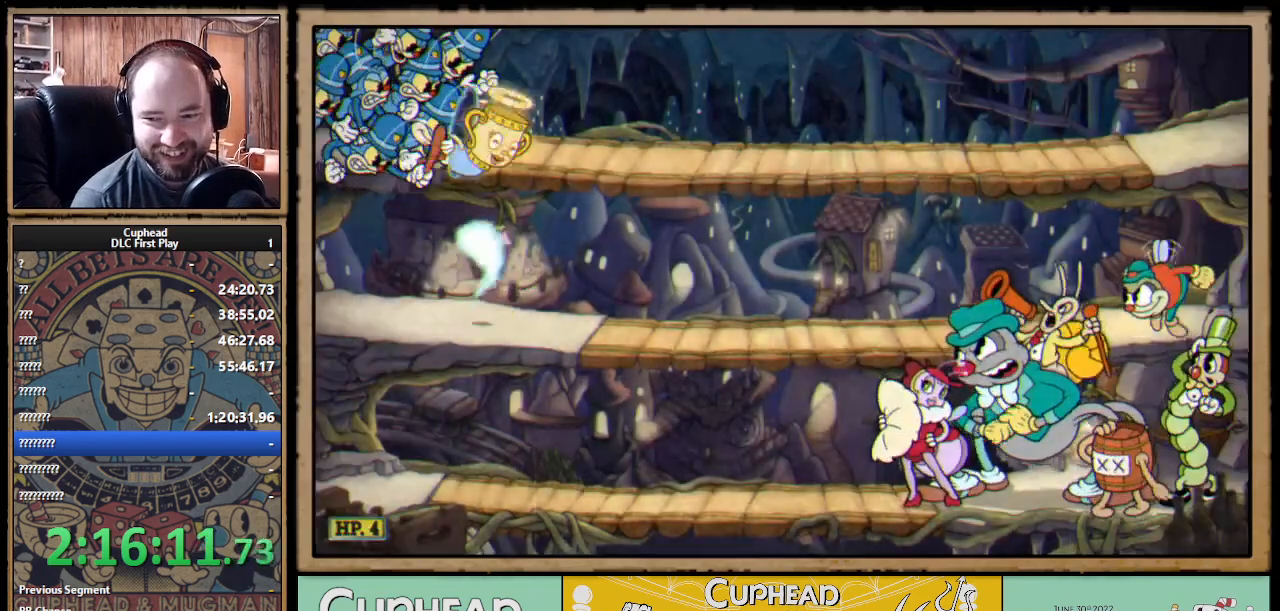
{"buttons": ["X", "R1"], "left_stick": "right", "right_stick": "center", "events": [[17, "left_stick", "right"], [67, "left_stick", "center"], [267, "left_stick", "right"]]}